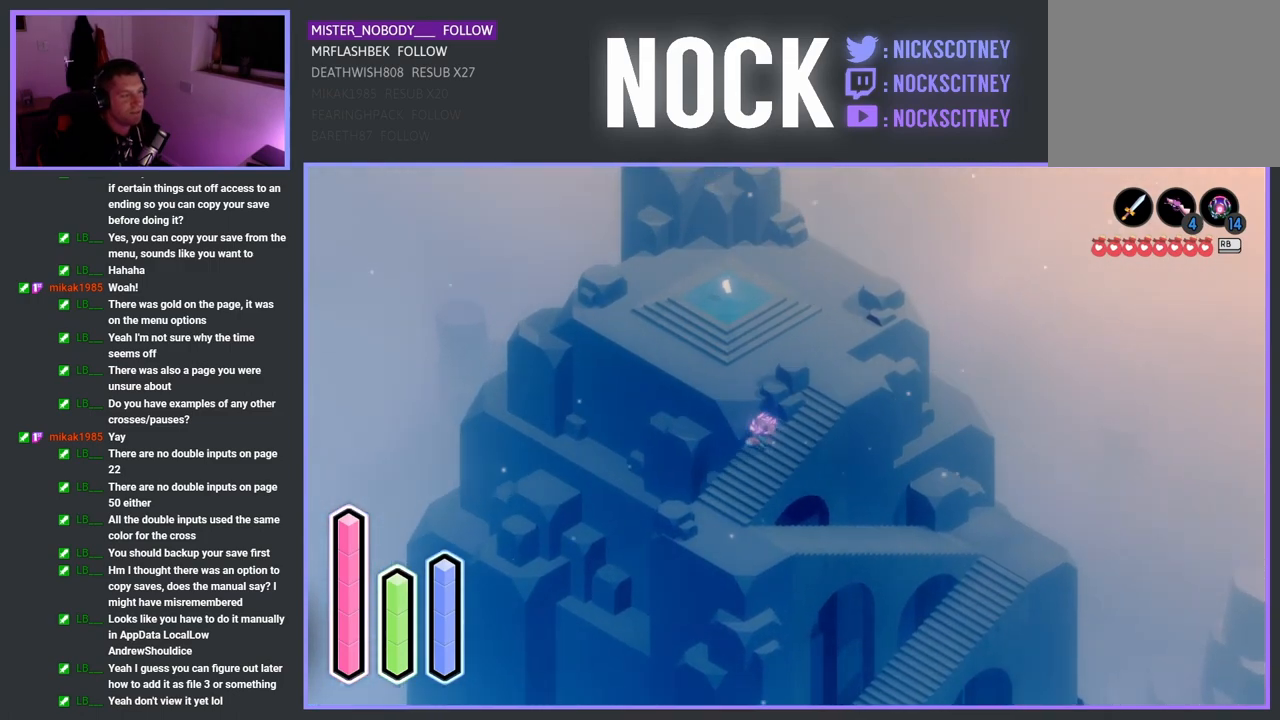
Gameplay with a controller (PlayStation layout); each line is a JSON object with the inputs held at the frame after it. "events" lists button and stick changes between this image and that frame as [ms after this image, input, new state], when the widget could be followed in between.
{"buttons": ["CROSS"], "left_stick": "up-left", "right_stick": "center", "events": [[317, "left_stick", "up"], [450, "left_stick", "up-left"]]}
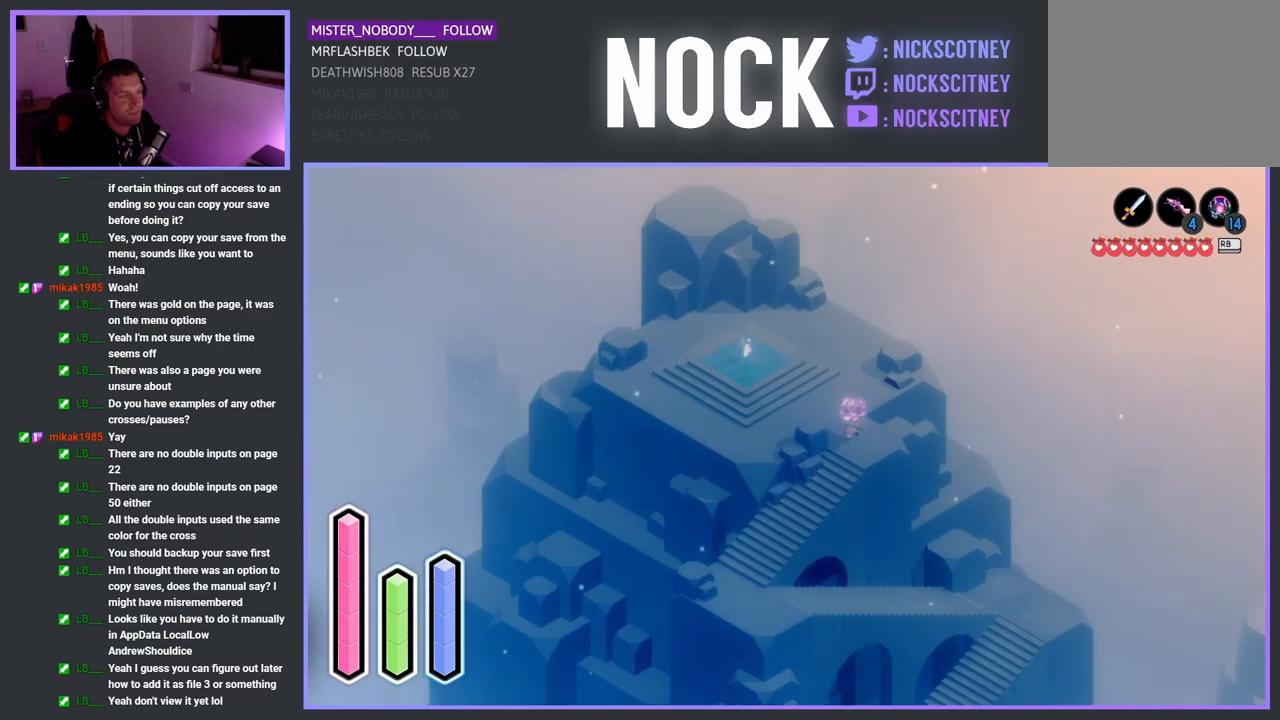
{"buttons": [], "left_stick": "up-left", "right_stick": "center", "events": [[183, "CROSS", "up"]]}
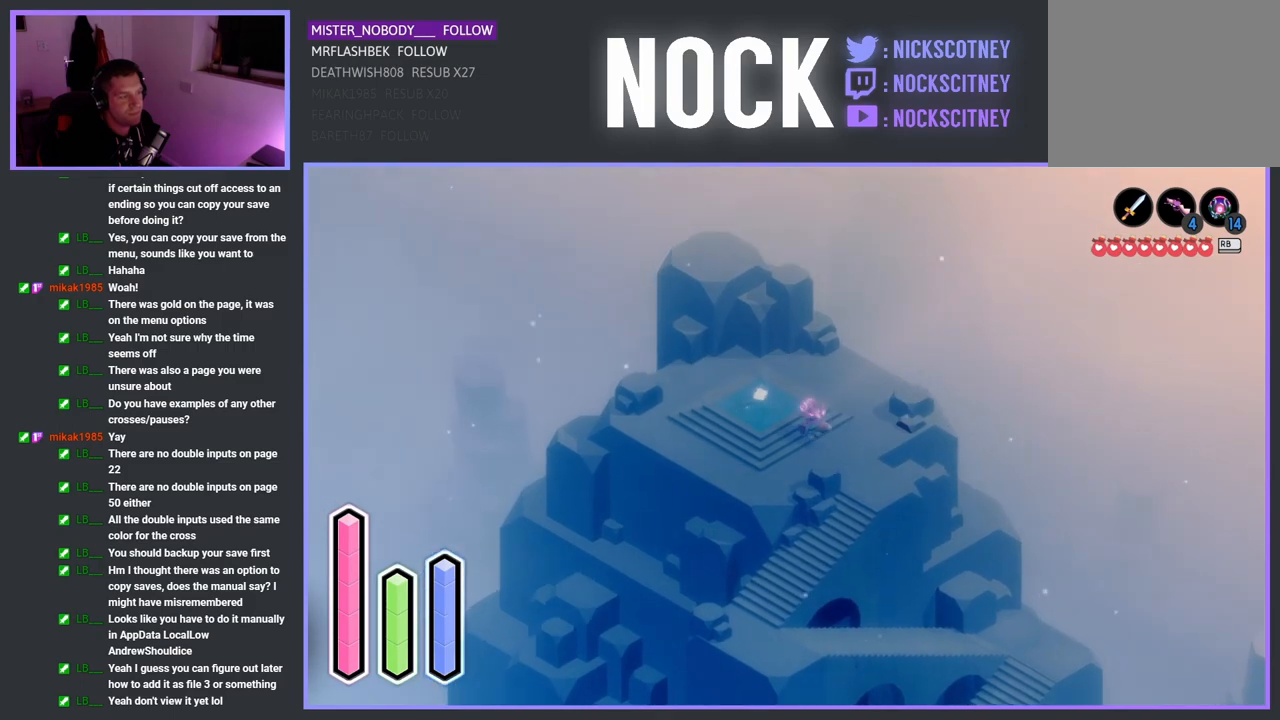
{"buttons": [], "left_stick": "center", "right_stick": "center", "events": [[317, "left_stick", "center"]]}
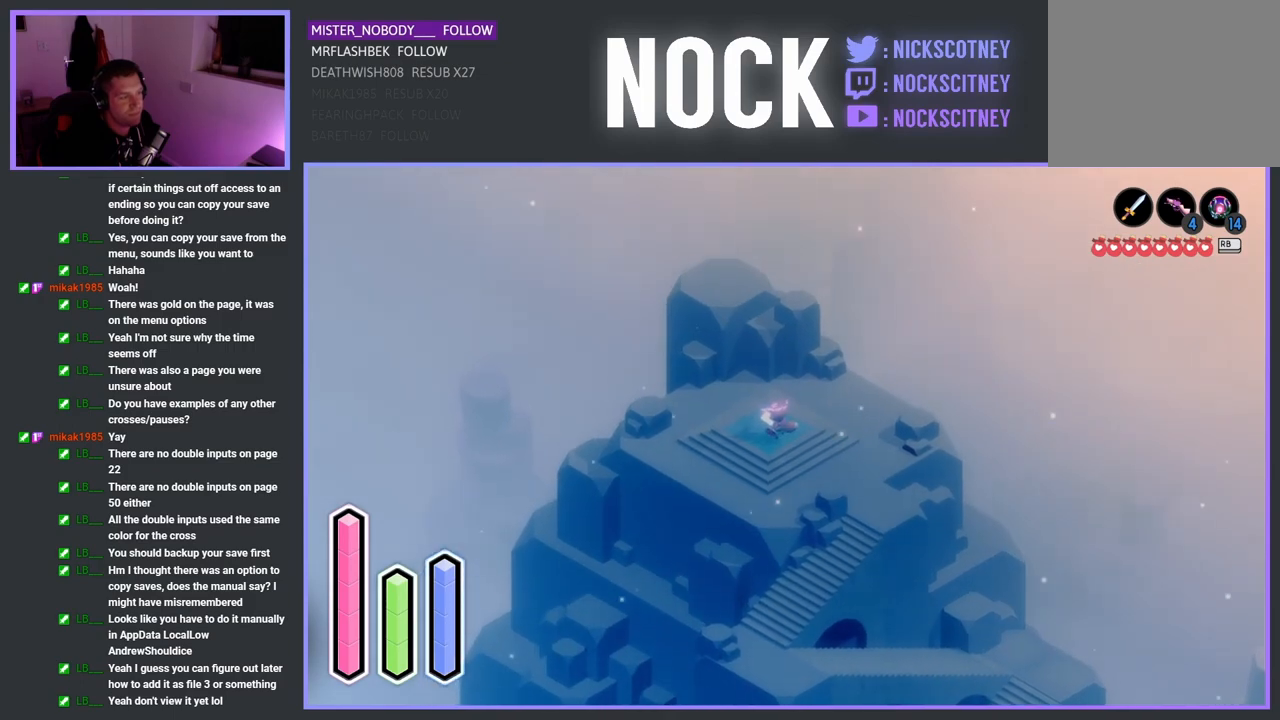
{"buttons": [], "left_stick": "center", "right_stick": "center", "events": [[267, "left_stick", "up-left"], [400, "left_stick", "center"]]}
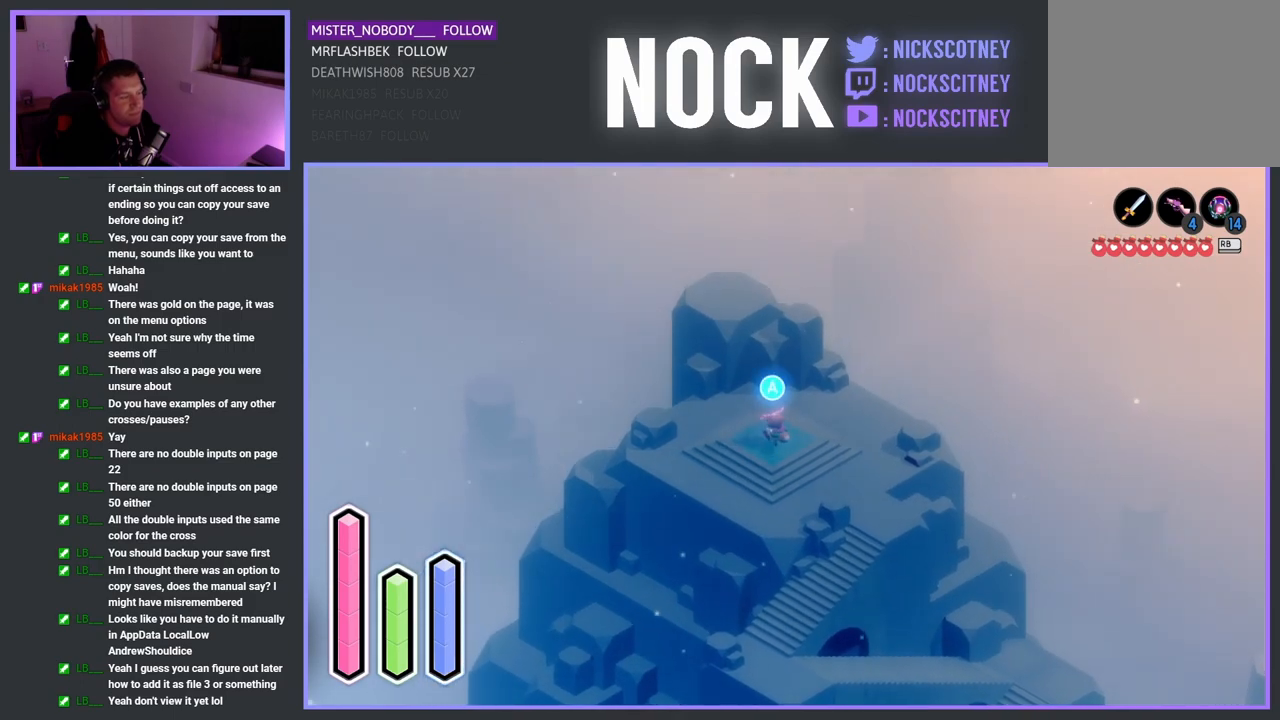
{"buttons": [], "left_stick": "center", "right_stick": "center", "events": [[267, "CROSS", "down"], [367, "CROSS", "up"]]}
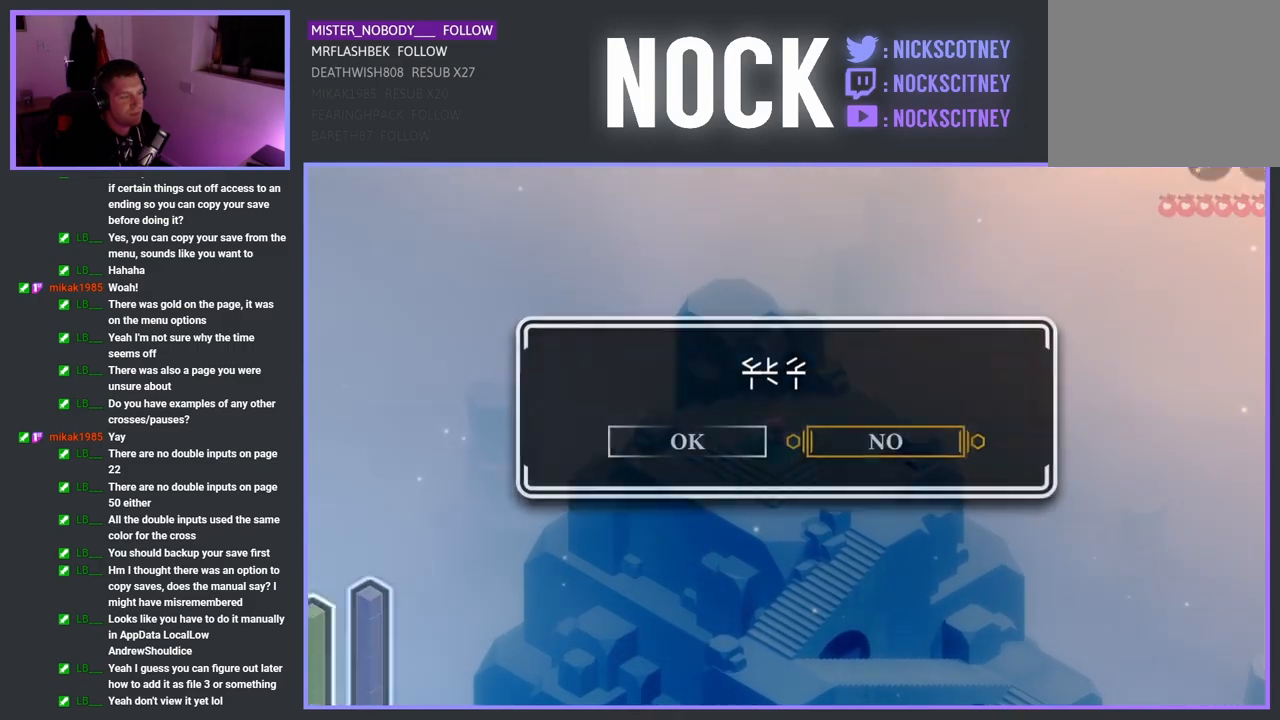
{"buttons": [], "left_stick": "center", "right_stick": "center", "events": []}
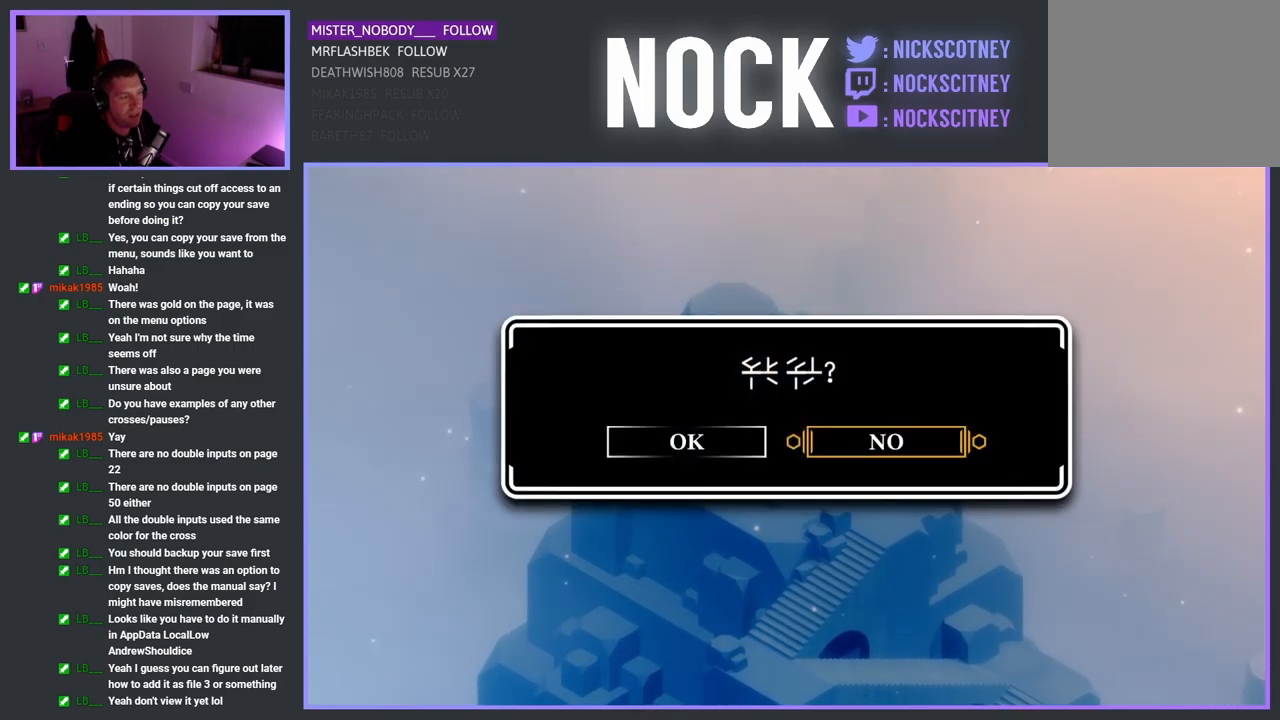
{"buttons": [], "left_stick": "center", "right_stick": "center", "events": []}
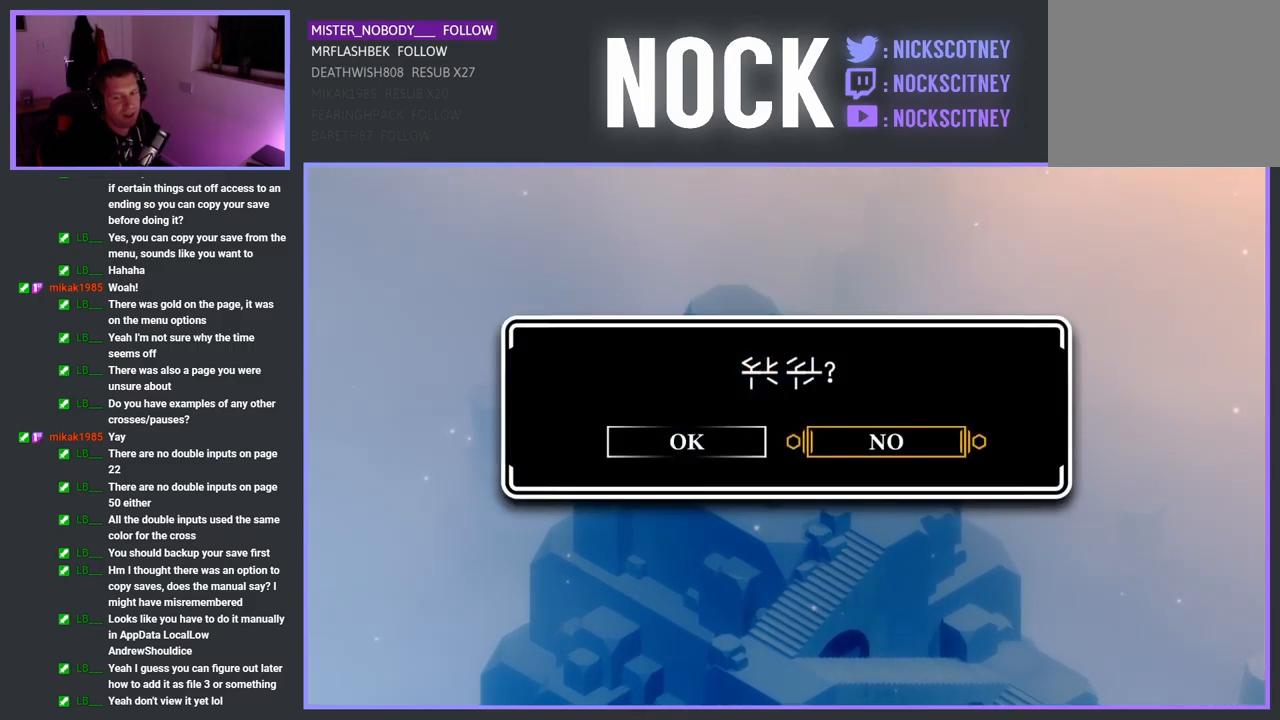
{"buttons": [], "left_stick": "center", "right_stick": "center", "events": []}
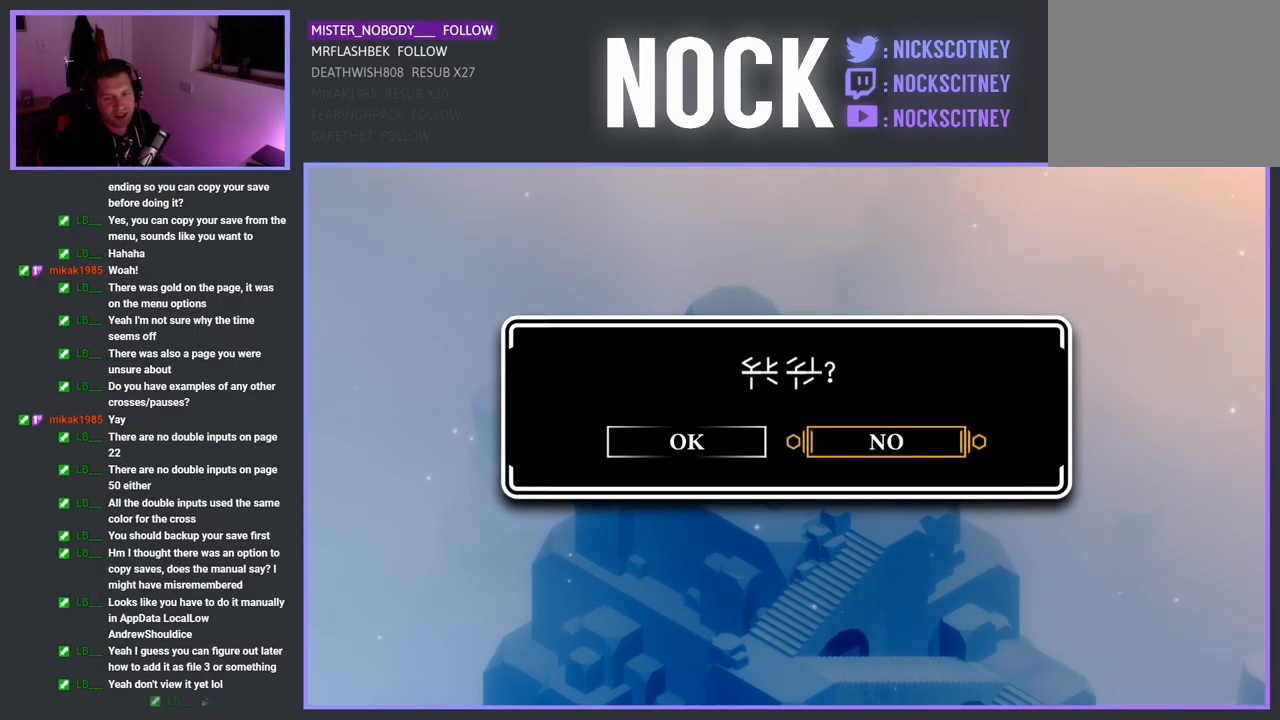
{"buttons": [], "left_stick": "center", "right_stick": "center", "events": [[50, "DPAD_LEFT", "down"], [183, "DPAD_LEFT", "up"]]}
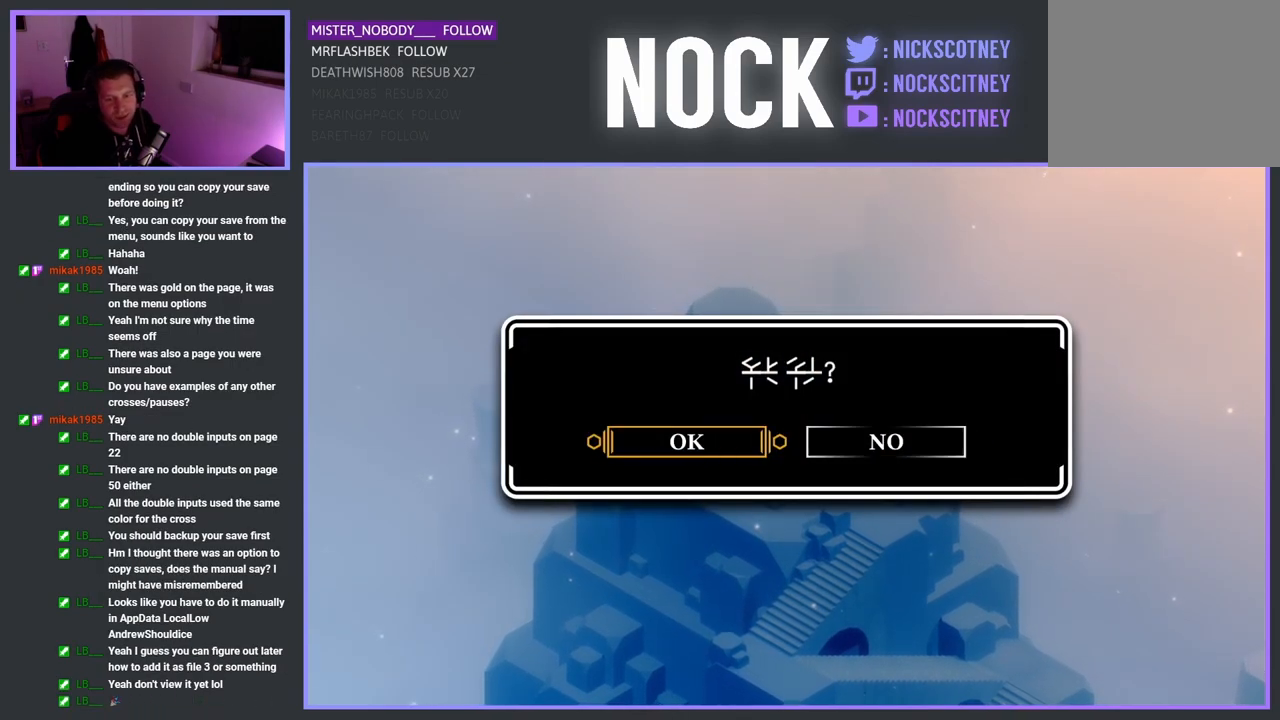
{"buttons": [], "left_stick": "center", "right_stick": "center", "events": []}
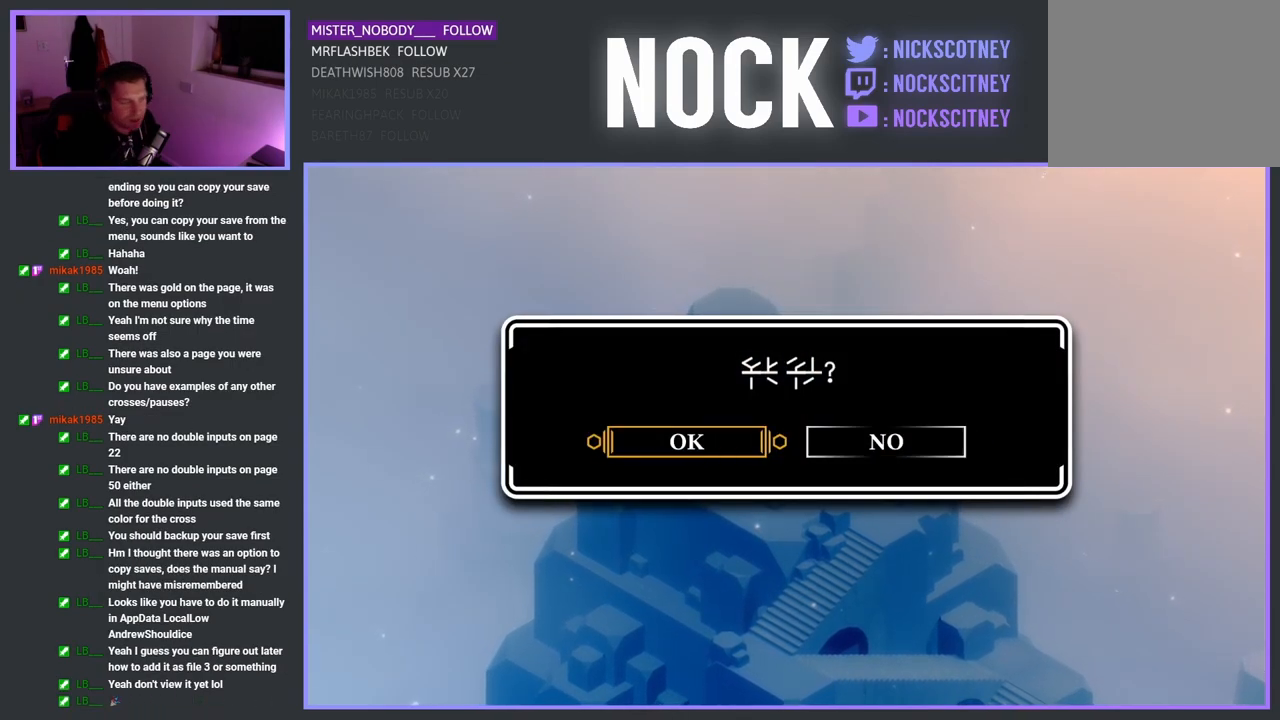
{"buttons": [], "left_stick": "center", "right_stick": "center", "events": []}
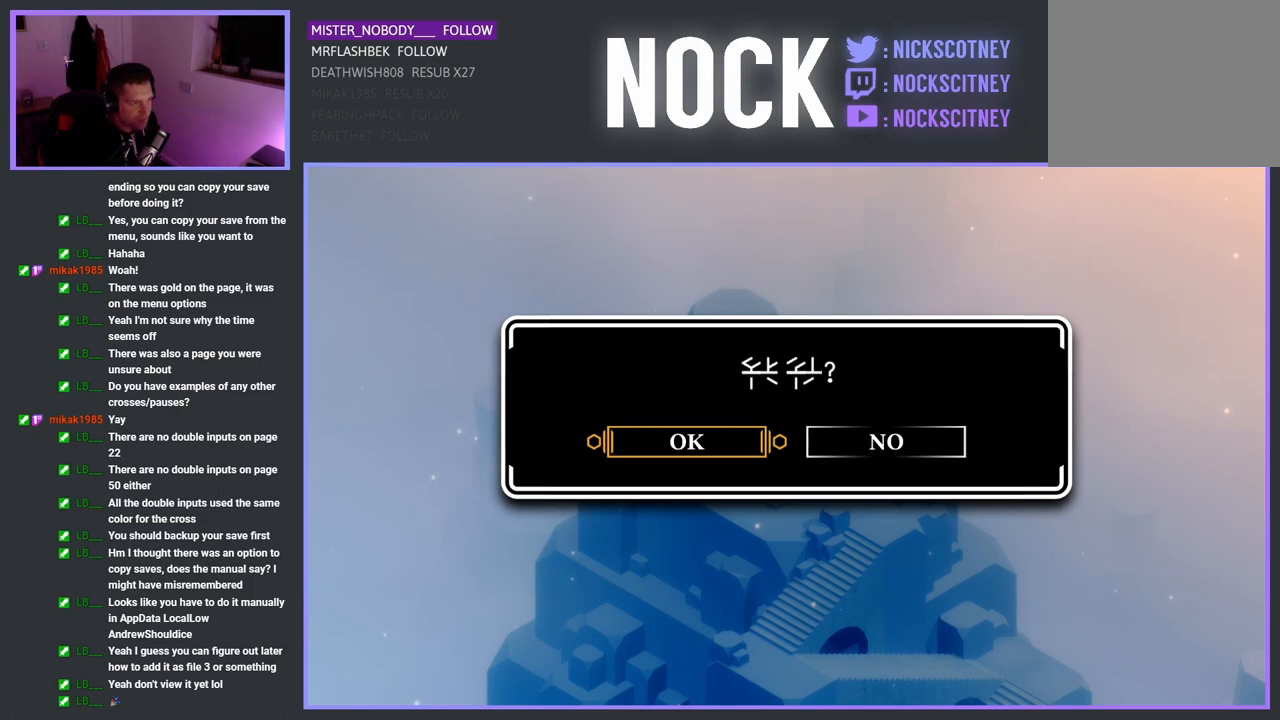
{"buttons": [], "left_stick": "center", "right_stick": "center", "events": [[267, "CROSS", "down"], [317, "CROSS", "up"]]}
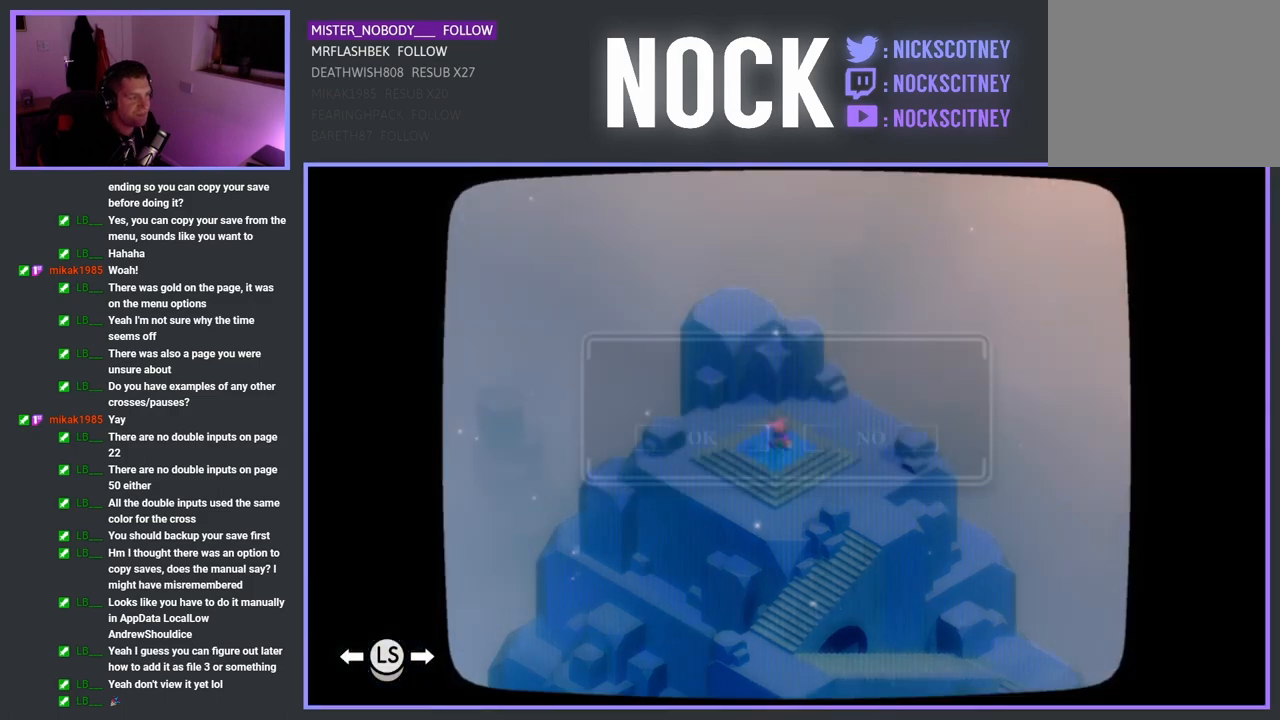
{"buttons": [], "left_stick": "center", "right_stick": "center", "events": []}
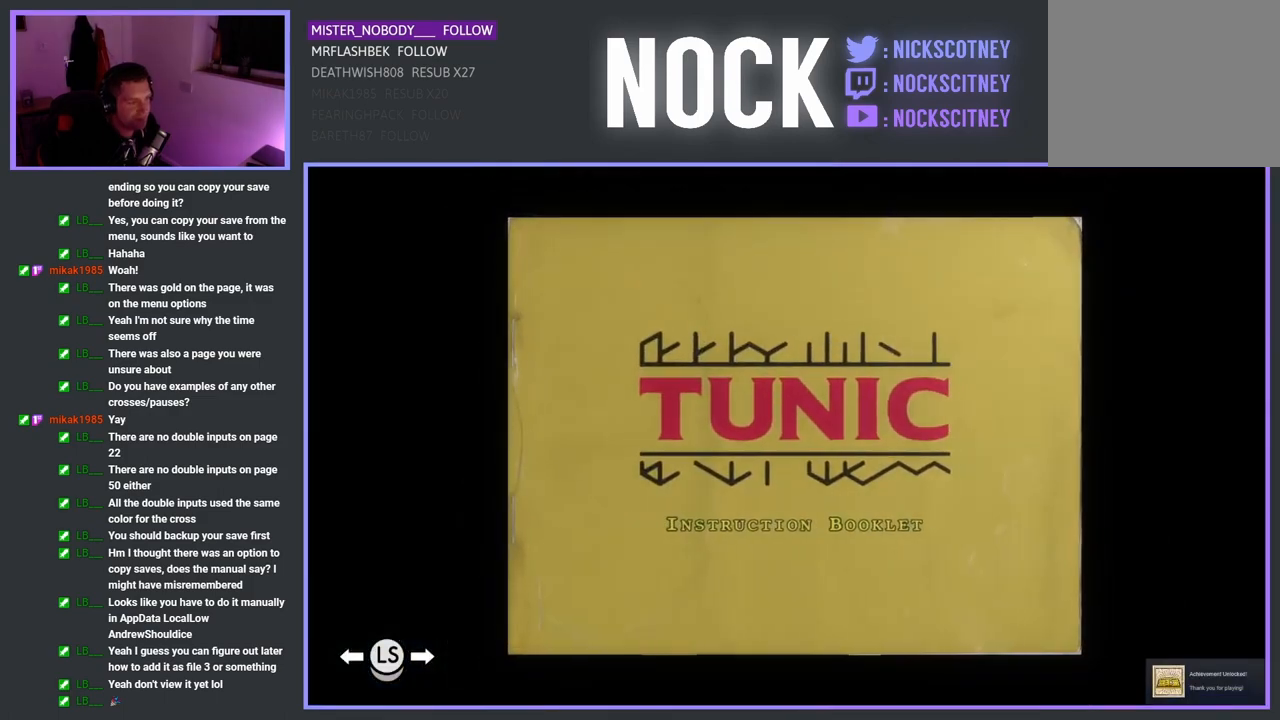
{"buttons": [], "left_stick": "center", "right_stick": "center", "events": []}
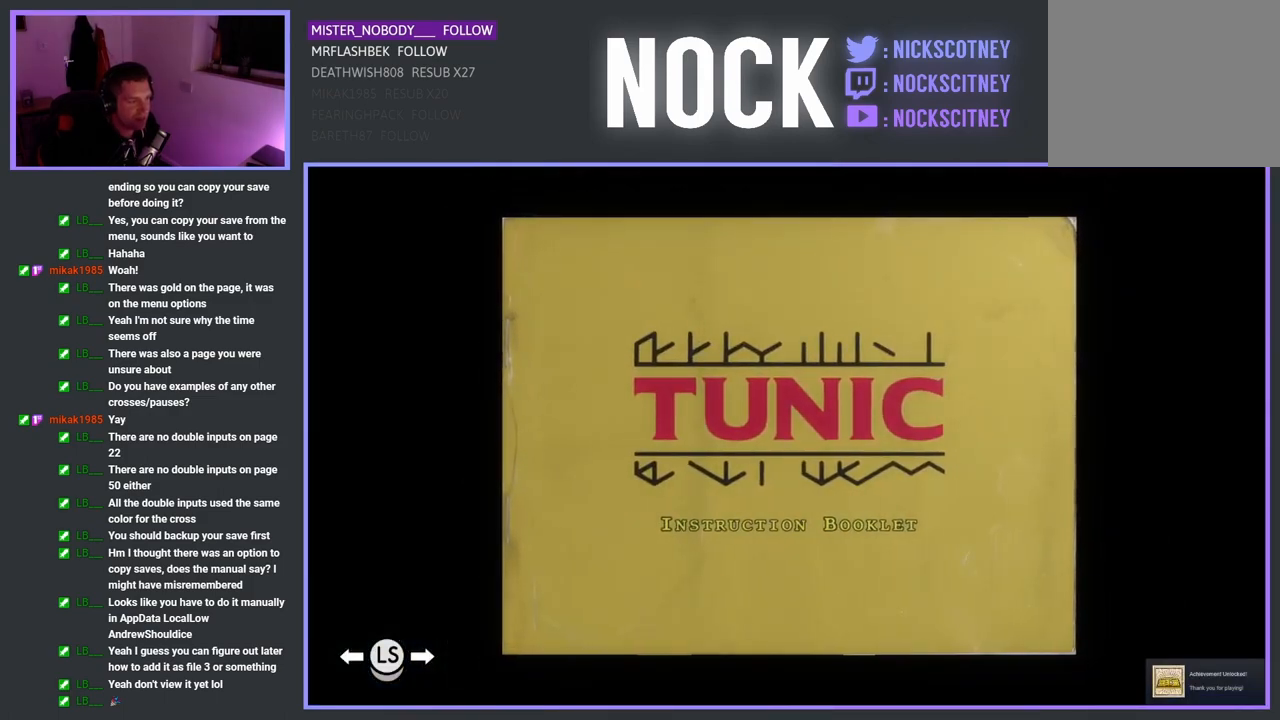
{"buttons": [], "left_stick": "center", "right_stick": "center", "events": []}
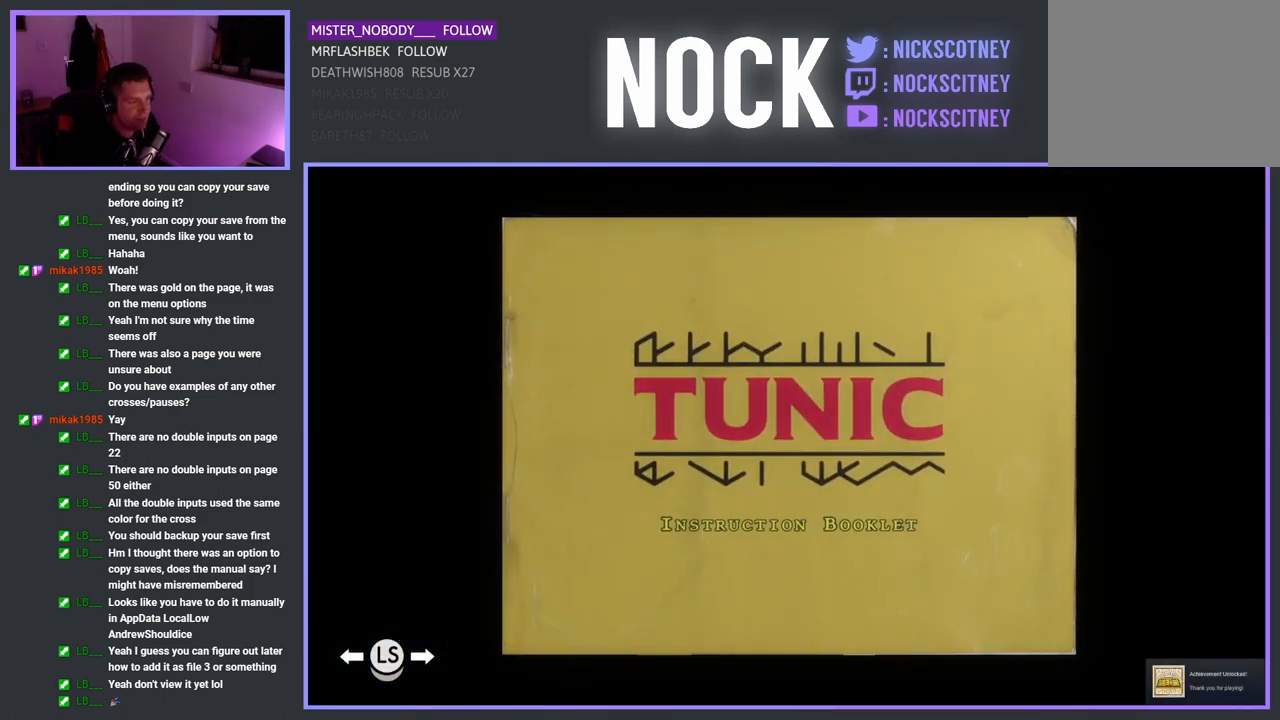
{"buttons": [], "left_stick": "center", "right_stick": "center", "events": []}
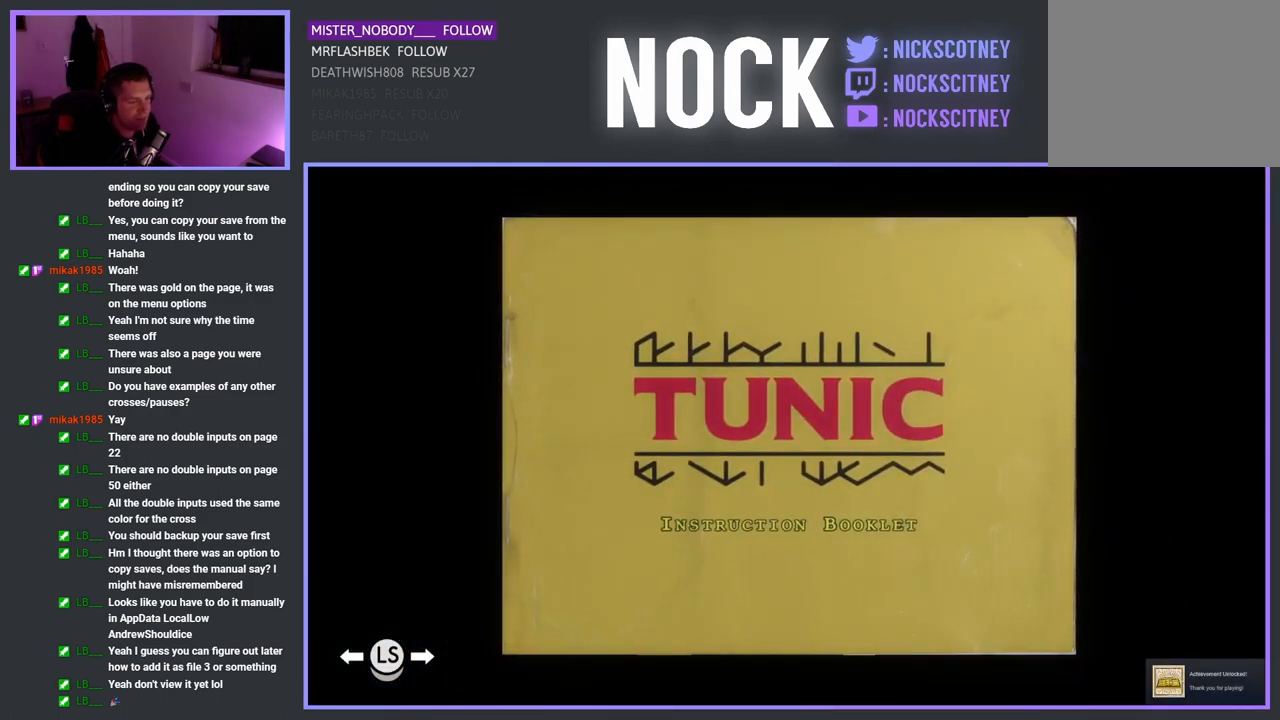
{"buttons": [], "left_stick": "center", "right_stick": "center", "events": []}
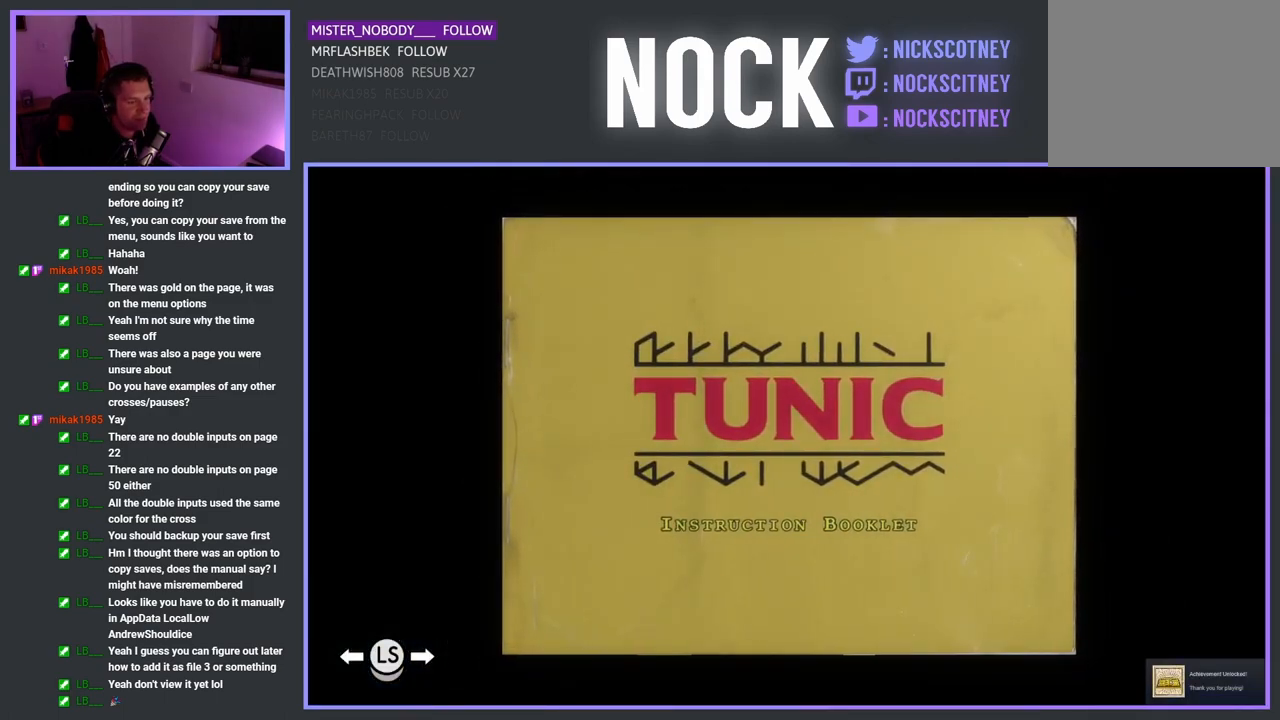
{"buttons": [], "left_stick": "center", "right_stick": "center", "events": []}
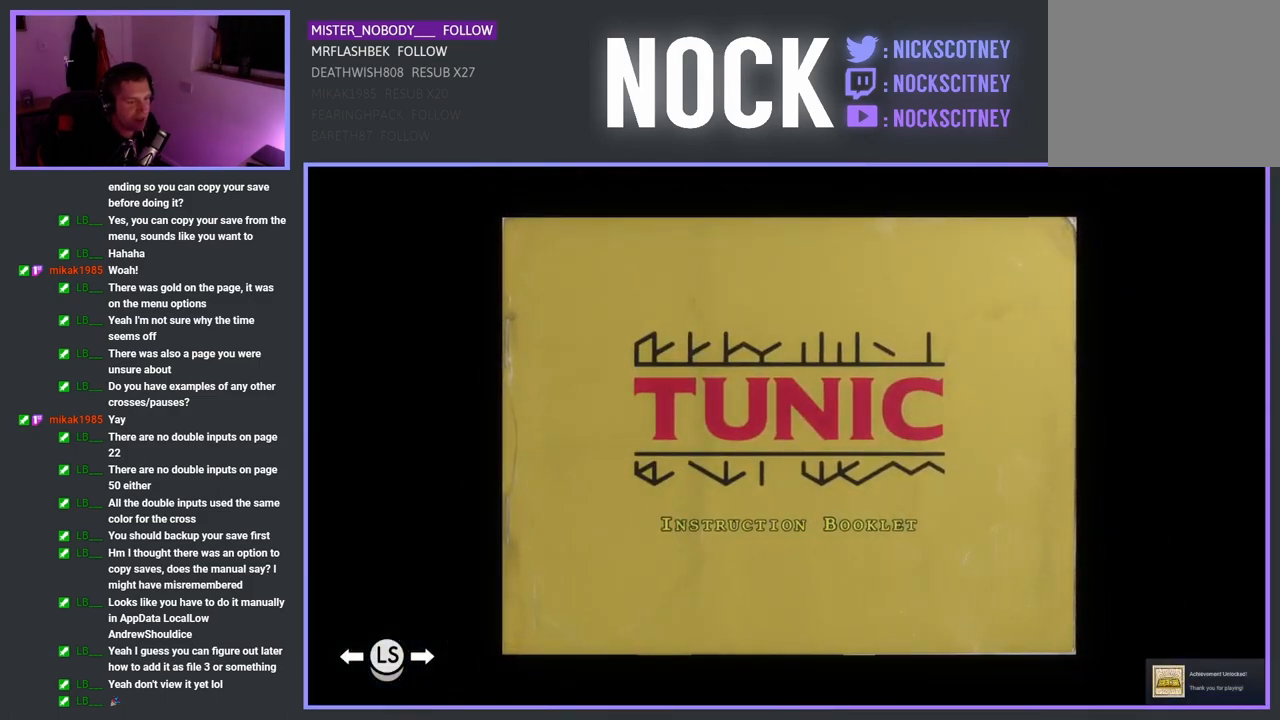
{"buttons": [], "left_stick": "center", "right_stick": "center", "events": []}
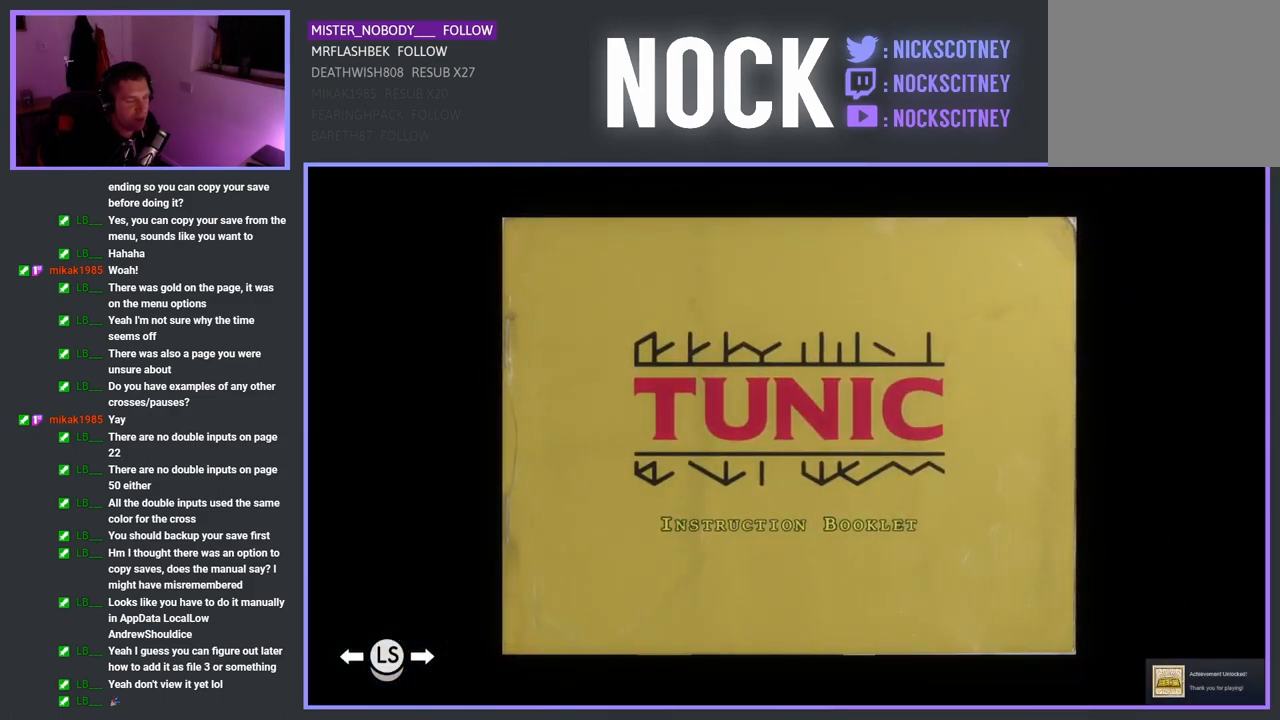
{"buttons": [], "left_stick": "center", "right_stick": "center", "events": []}
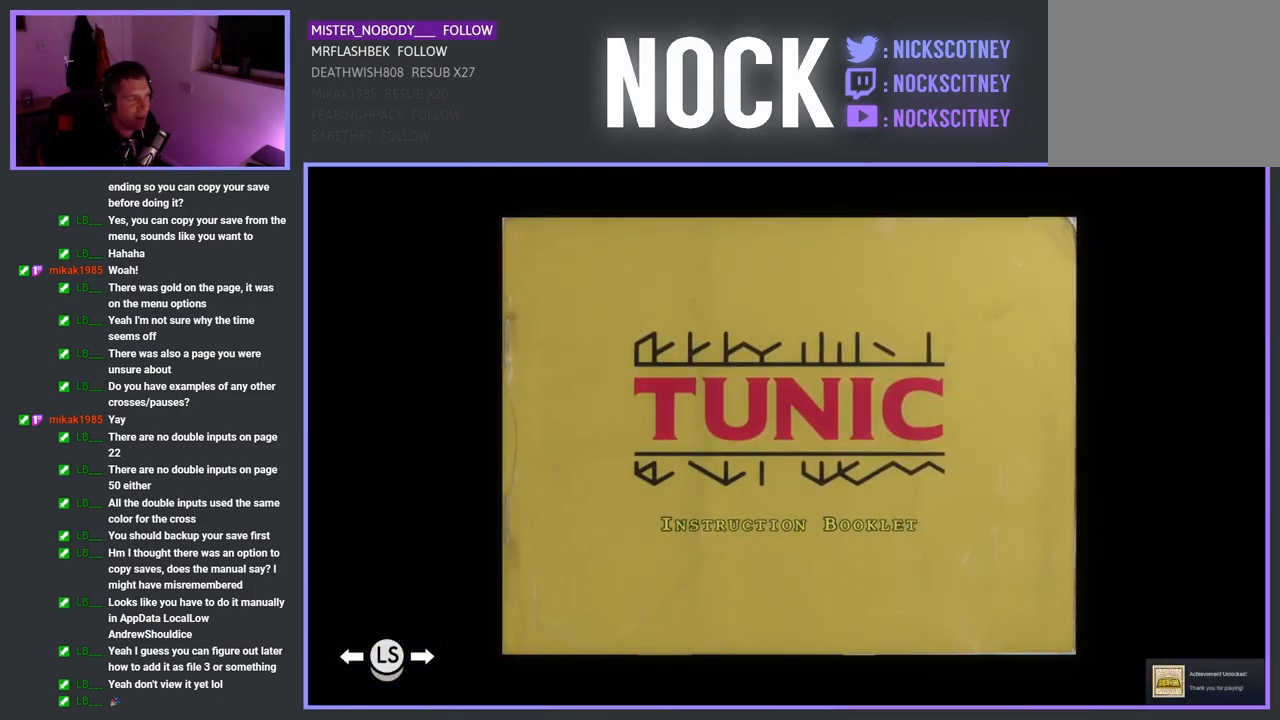
{"buttons": [], "left_stick": "center", "right_stick": "center", "events": []}
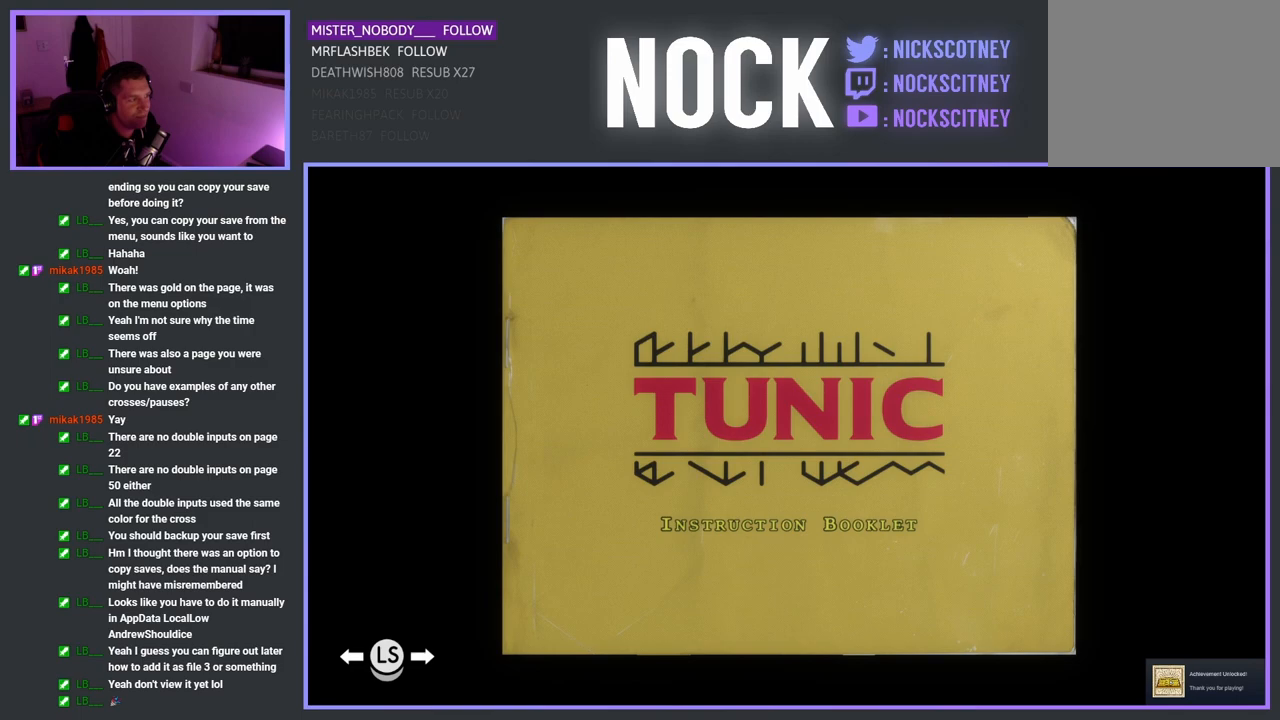
{"buttons": [], "left_stick": "center", "right_stick": "center", "events": [[133, "DPAD_RIGHT", "down"], [283, "DPAD_RIGHT", "up"]]}